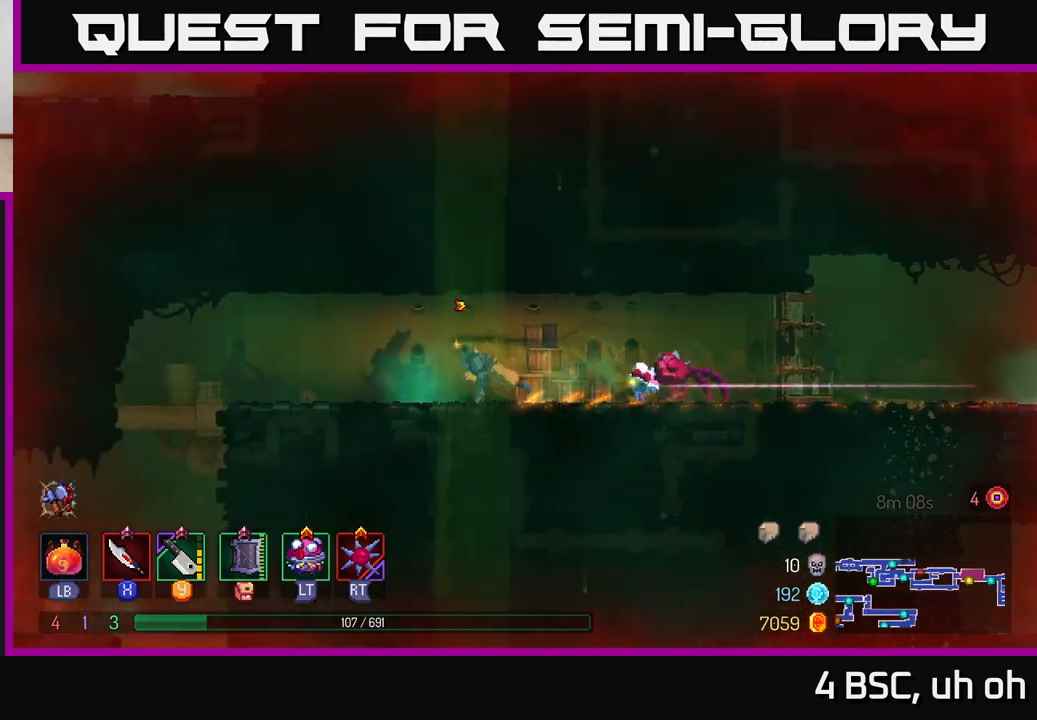
Gameplay with a controller (Xbox layout); each line is a JSON object with the inputs held at the frame after it. "events" lists button and stick changes between this image and that frame as [ms after this image, input, new state], when the widget could be followed in between.
{"buttons": [], "left_stick": "left", "right_stick": "center", "events": [[283, "A", "down"], [367, "A", "up"]]}
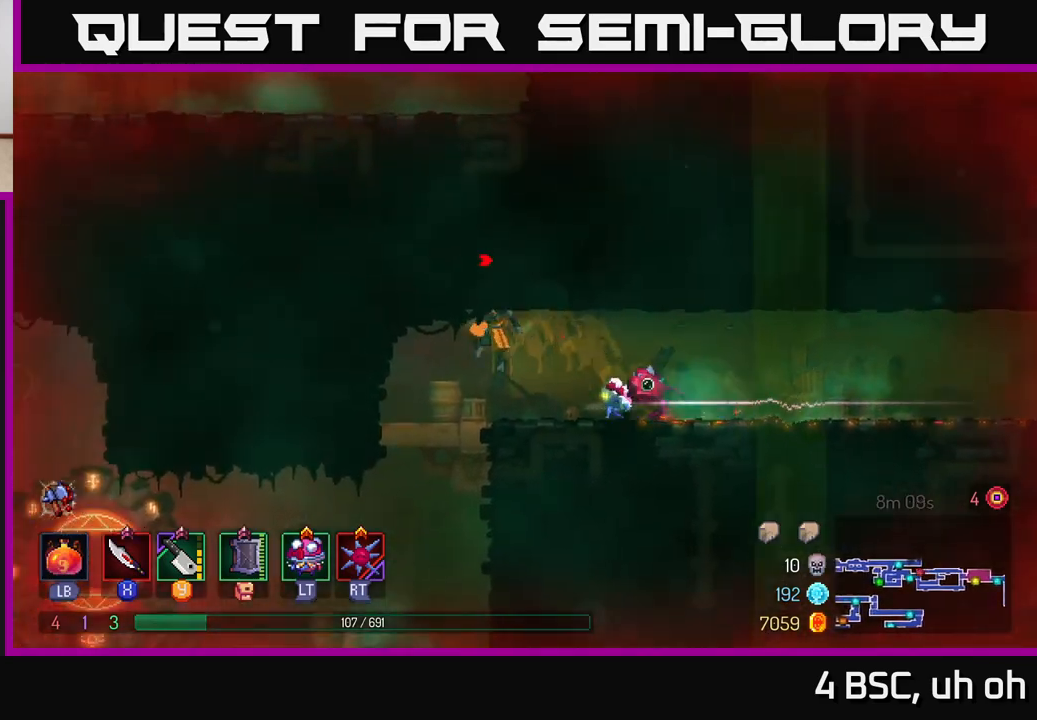
{"buttons": [], "left_stick": "center", "right_stick": "center", "events": [[100, "left_stick", "down"], [267, "A", "down"], [350, "A", "up"], [483, "left_stick", "center"]]}
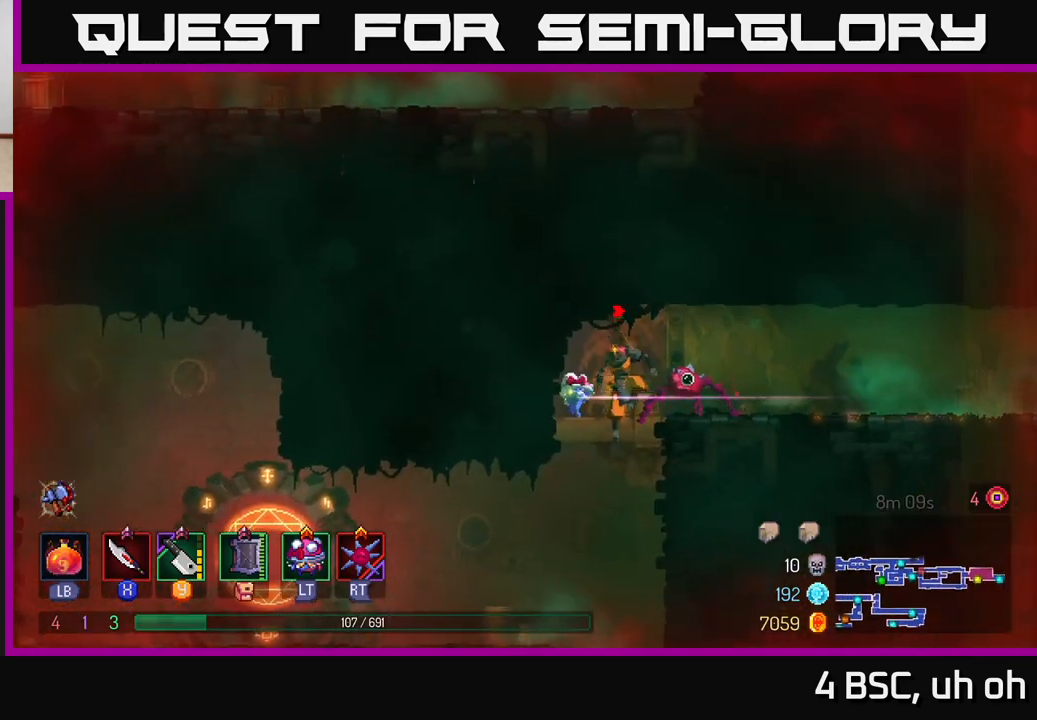
{"buttons": [], "left_stick": "left", "right_stick": "center", "events": [[33, "left_stick", "left"], [183, "B", "down"], [283, "B", "up"]]}
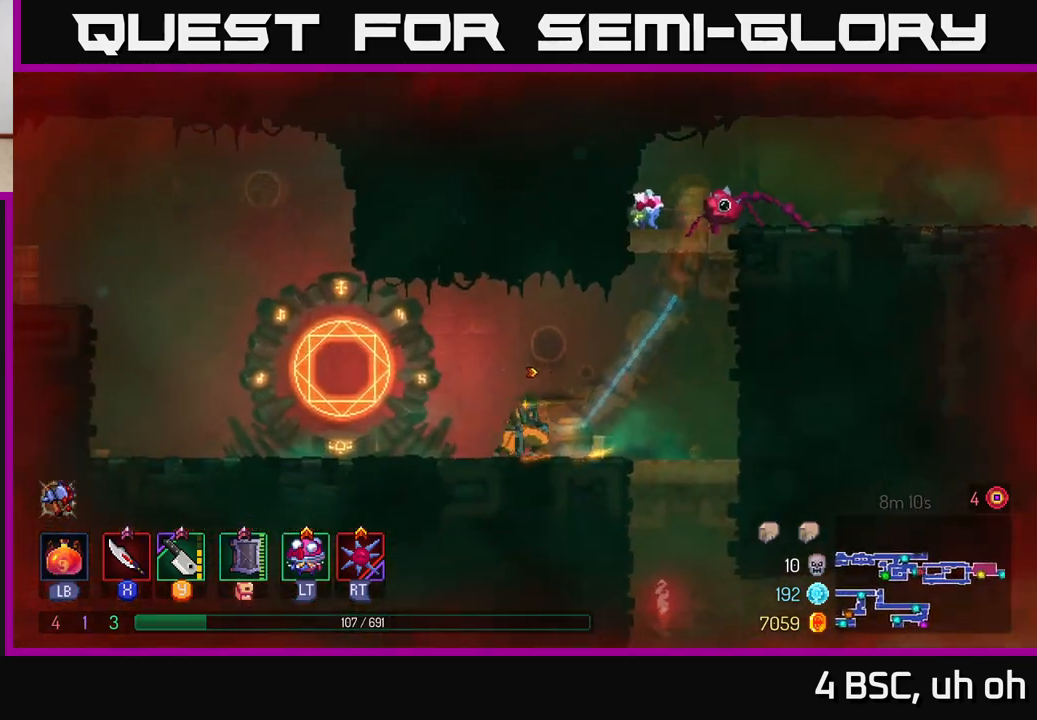
{"buttons": [], "left_stick": "up", "right_stick": "center", "events": [[250, "R1", "down"], [333, "left_stick", "center"], [367, "R1", "up"], [483, "left_stick", "up"]]}
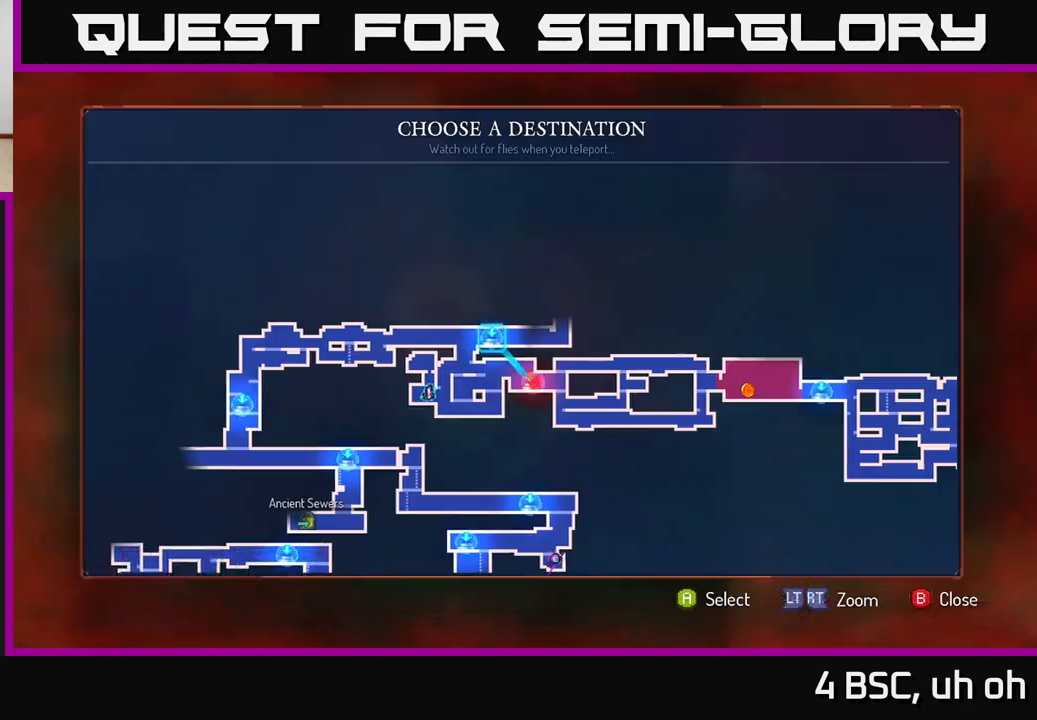
{"buttons": [], "left_stick": "center", "right_stick": "center", "events": [[167, "left_stick", "center"]]}
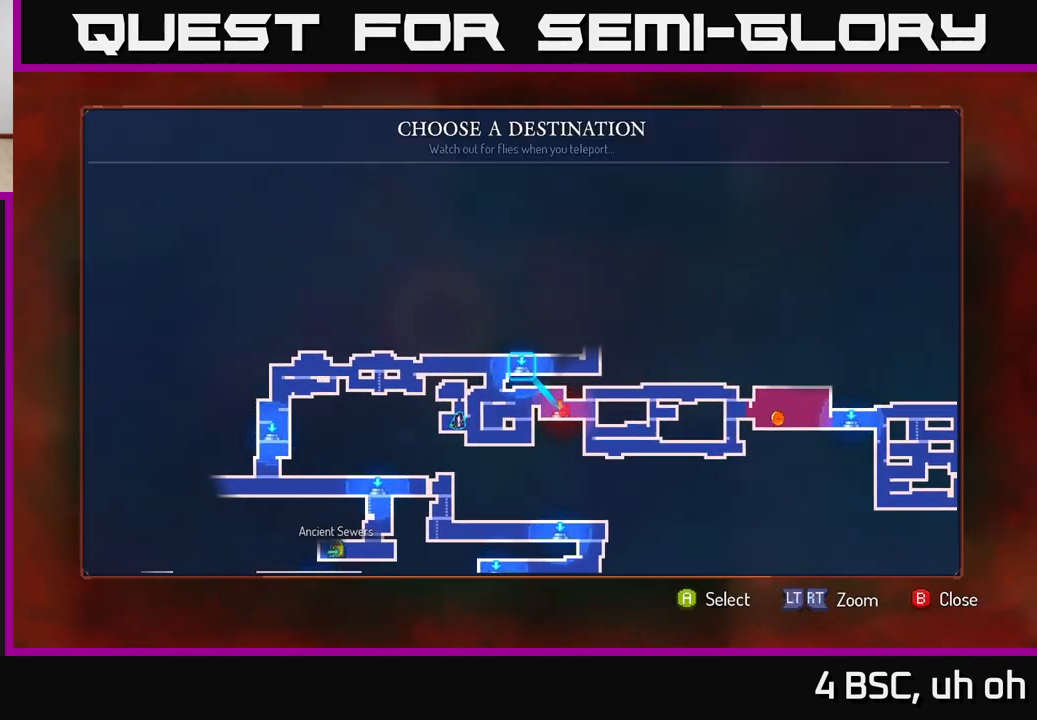
{"buttons": [], "left_stick": "center", "right_stick": "center", "events": [[117, "A", "down"], [183, "A", "up"]]}
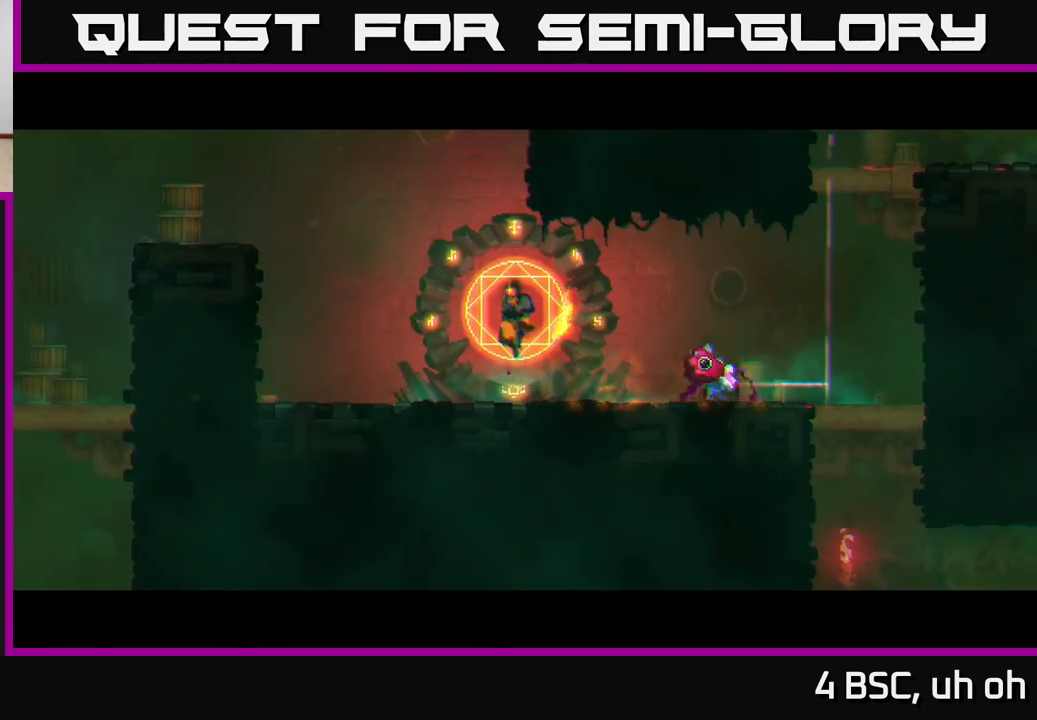
{"buttons": [], "left_stick": "center", "right_stick": "center", "events": []}
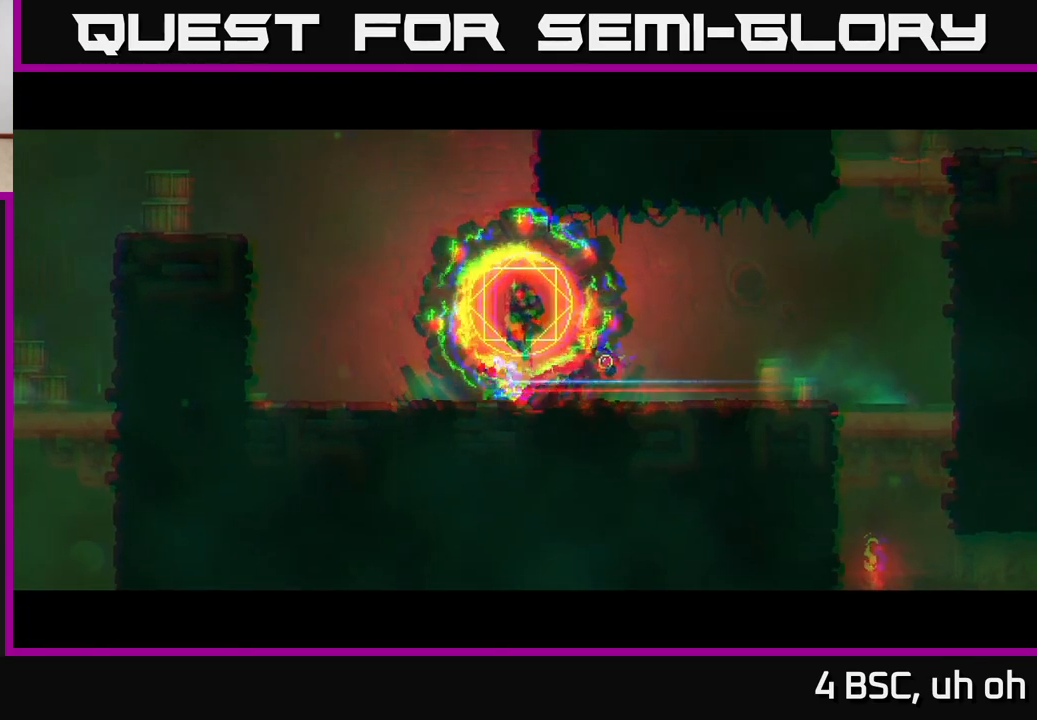
{"buttons": [], "left_stick": "center", "right_stick": "center", "events": []}
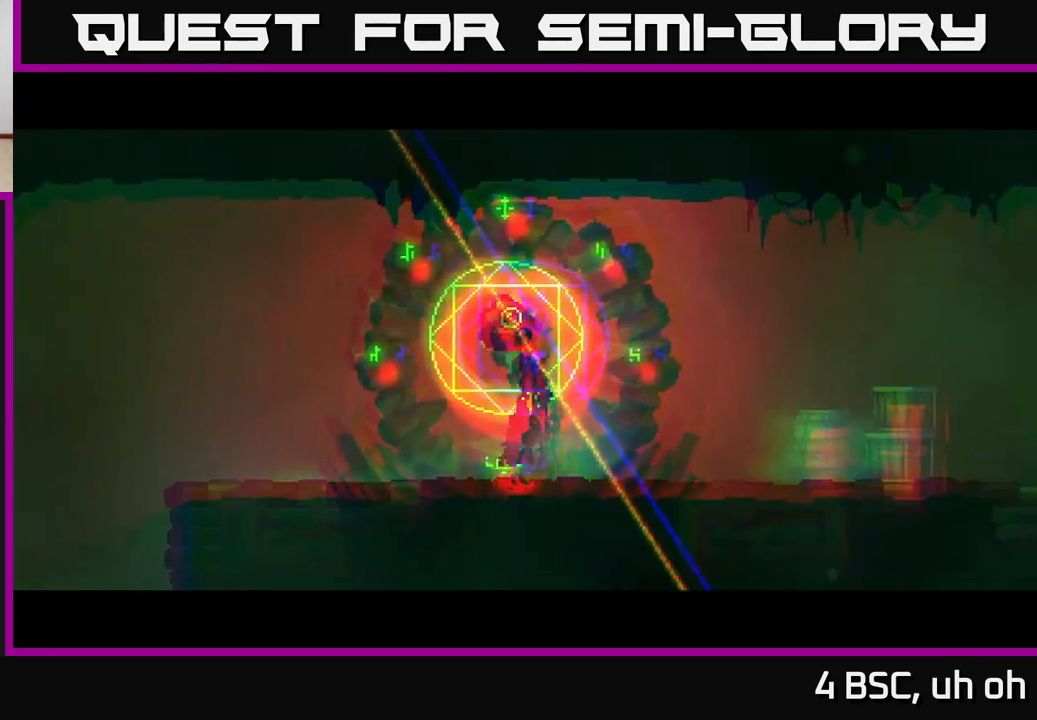
{"buttons": [], "left_stick": "right", "right_stick": "center", "events": [[283, "left_stick", "right"]]}
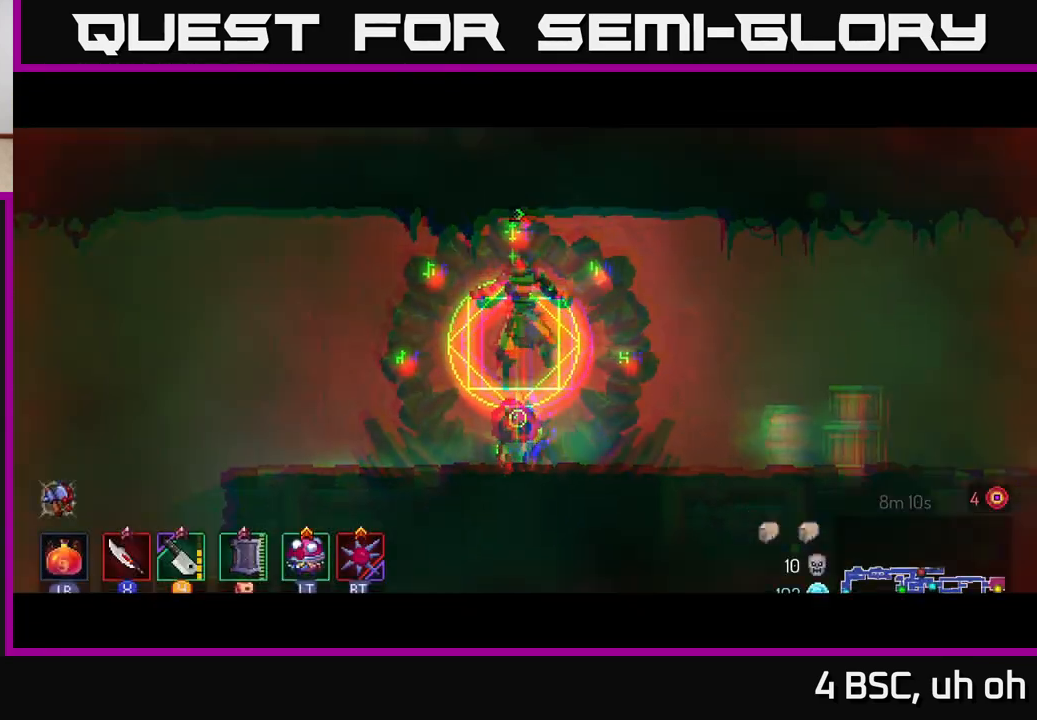
{"buttons": [], "left_stick": "right", "right_stick": "center", "events": []}
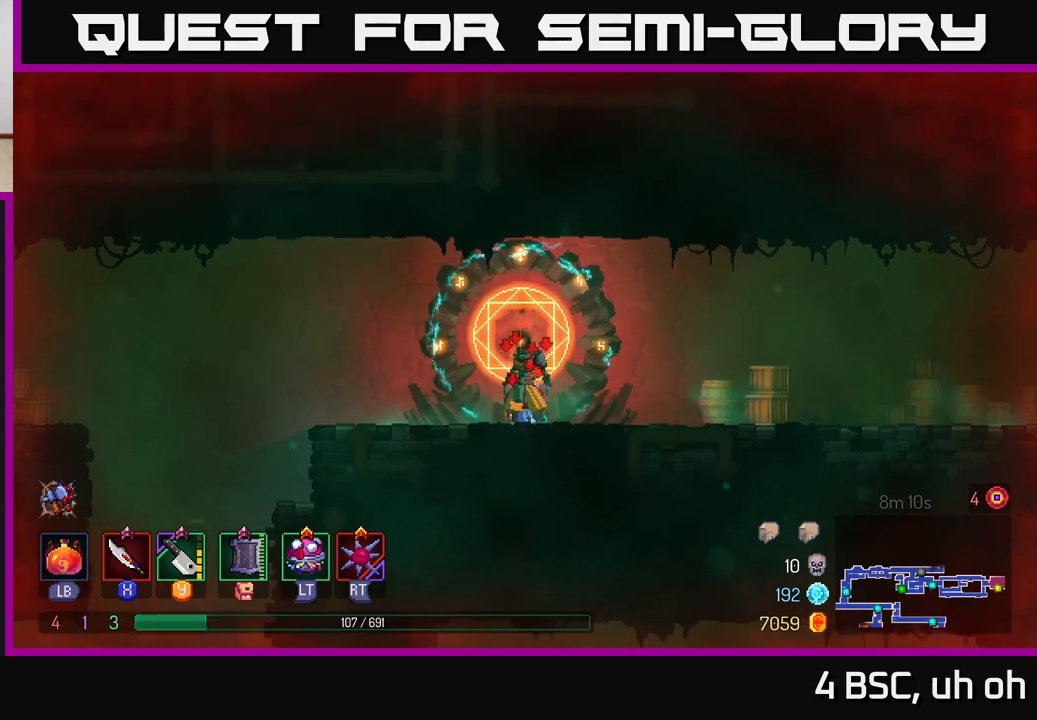
{"buttons": [], "left_stick": "right", "right_stick": "center", "events": []}
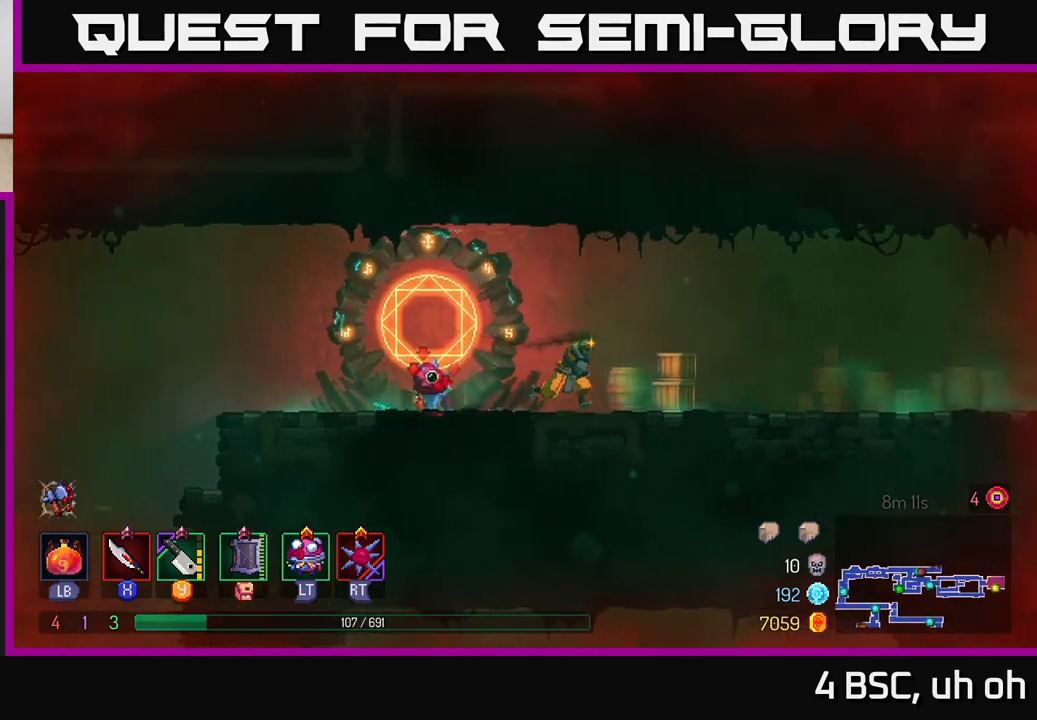
{"buttons": [], "left_stick": "right", "right_stick": "center", "events": [[183, "B", "down"], [333, "B", "up"]]}
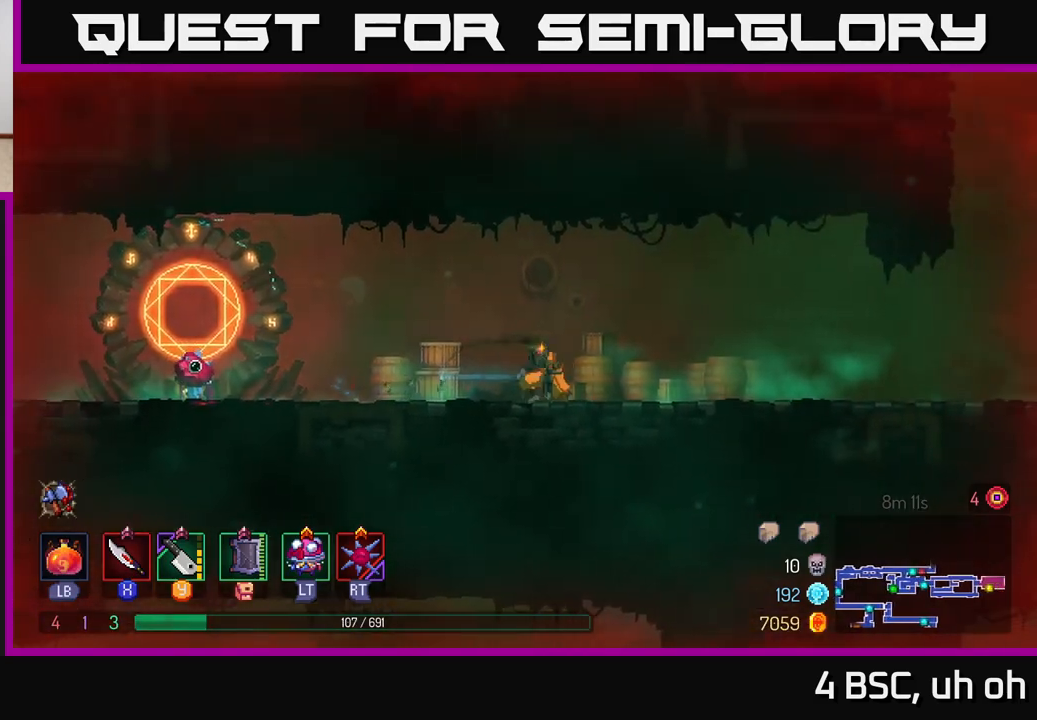
{"buttons": [], "left_stick": "right", "right_stick": "center", "events": [[283, "A", "down"], [383, "A", "up"]]}
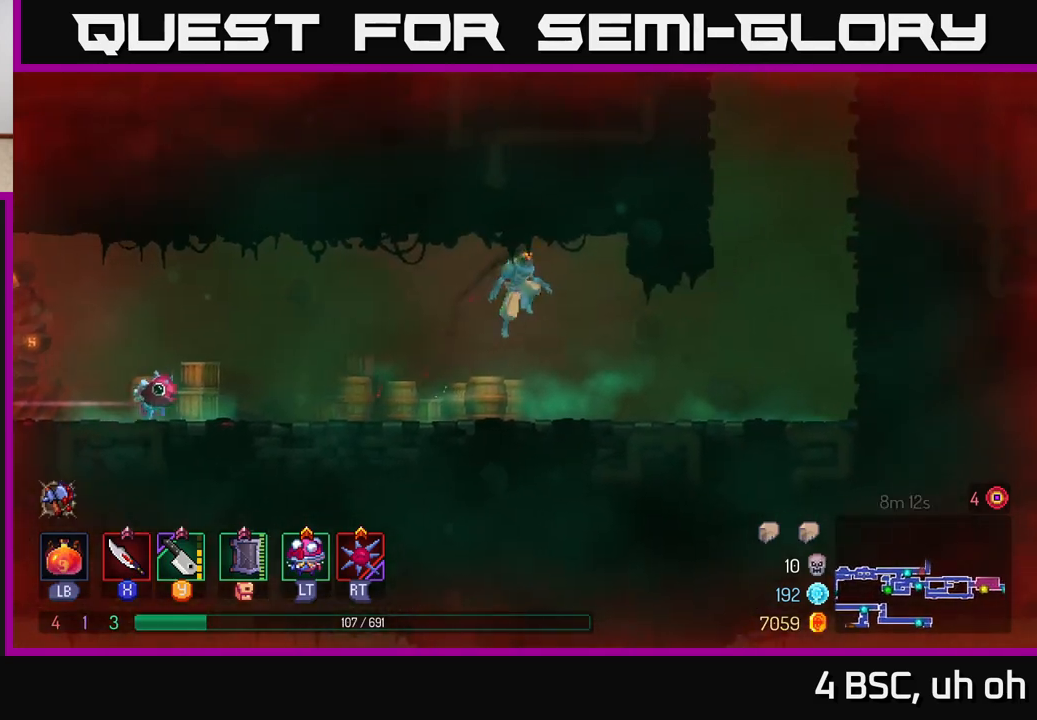
{"buttons": [], "left_stick": "right", "right_stick": "center", "events": [[383, "B", "down"], [467, "B", "up"]]}
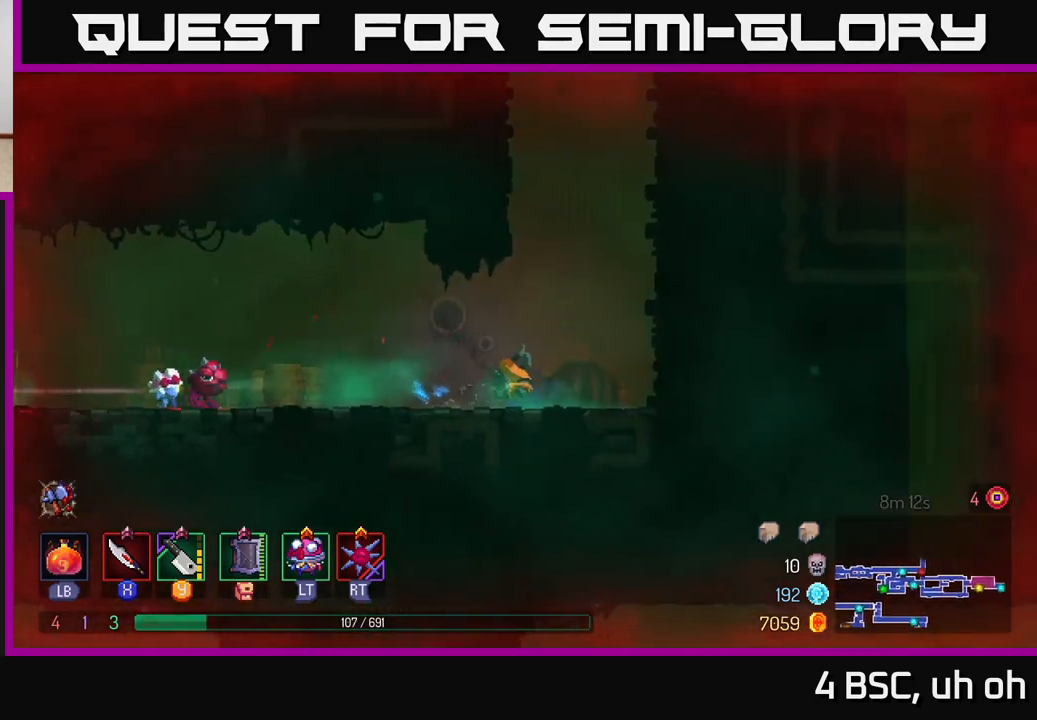
{"buttons": [], "left_stick": "right", "right_stick": "center", "events": [[100, "A", "down"], [300, "A", "up"]]}
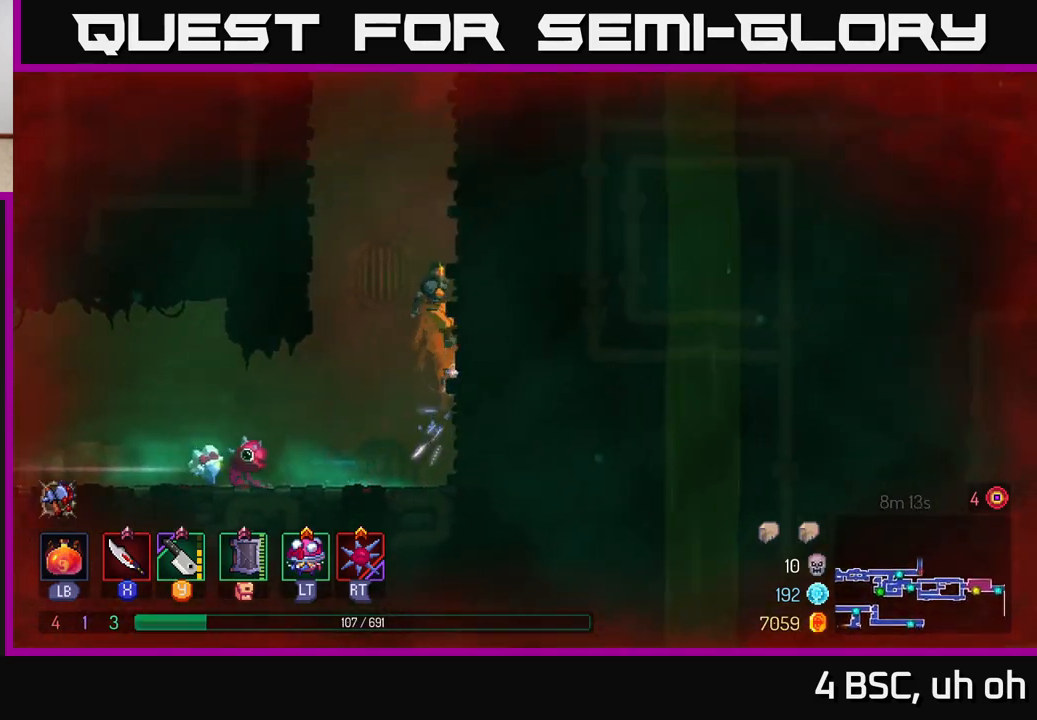
{"buttons": [], "left_stick": "left", "right_stick": "center", "events": [[150, "left_stick", "left"], [183, "A", "down"], [400, "A", "up"]]}
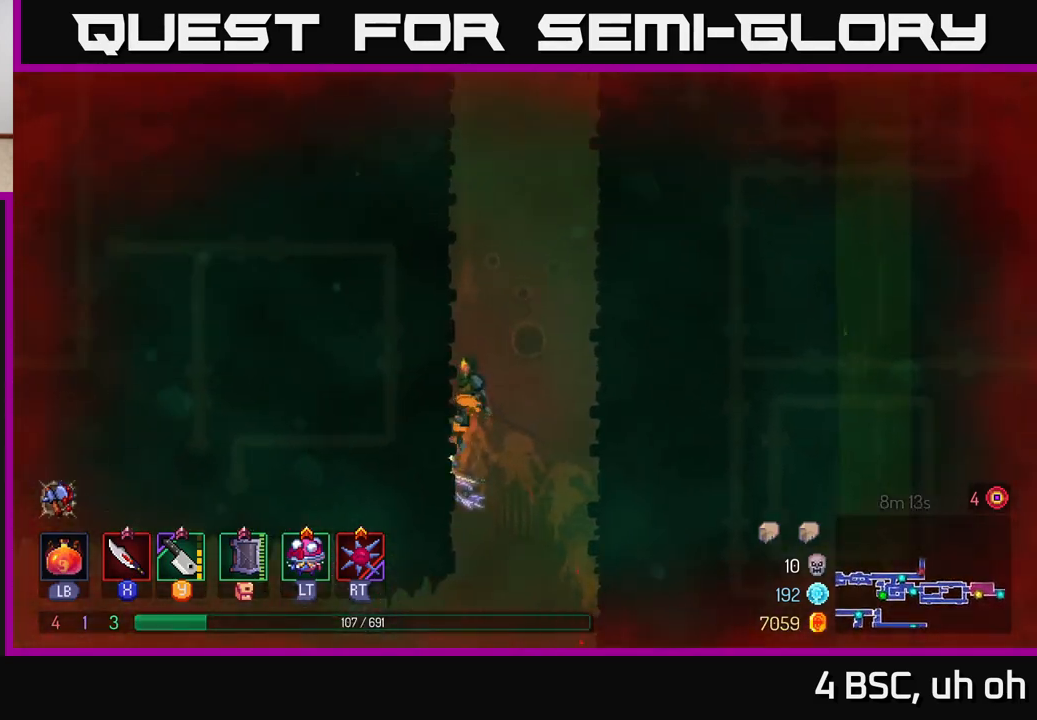
{"buttons": [], "left_stick": "left", "right_stick": "center", "events": [[17, "left_stick", "right"], [50, "A", "down"], [267, "A", "up"], [433, "left_stick", "left"]]}
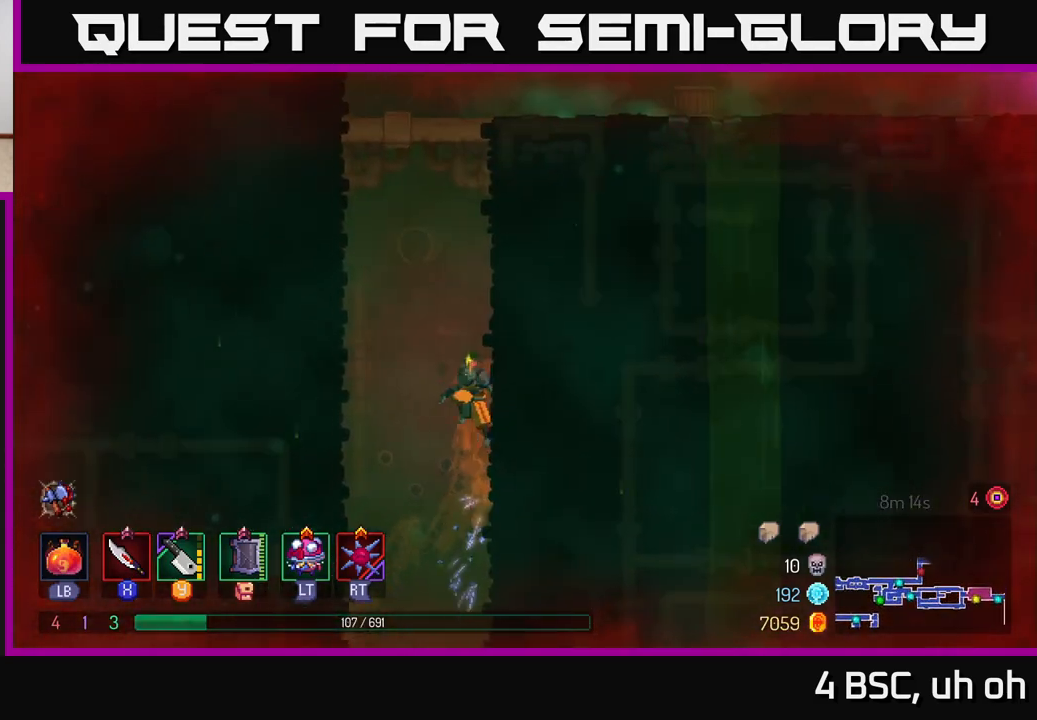
{"buttons": ["A"], "left_stick": "right", "right_stick": "center", "events": [[17, "A", "down"], [200, "A", "up"], [300, "left_stick", "right"], [367, "A", "down"]]}
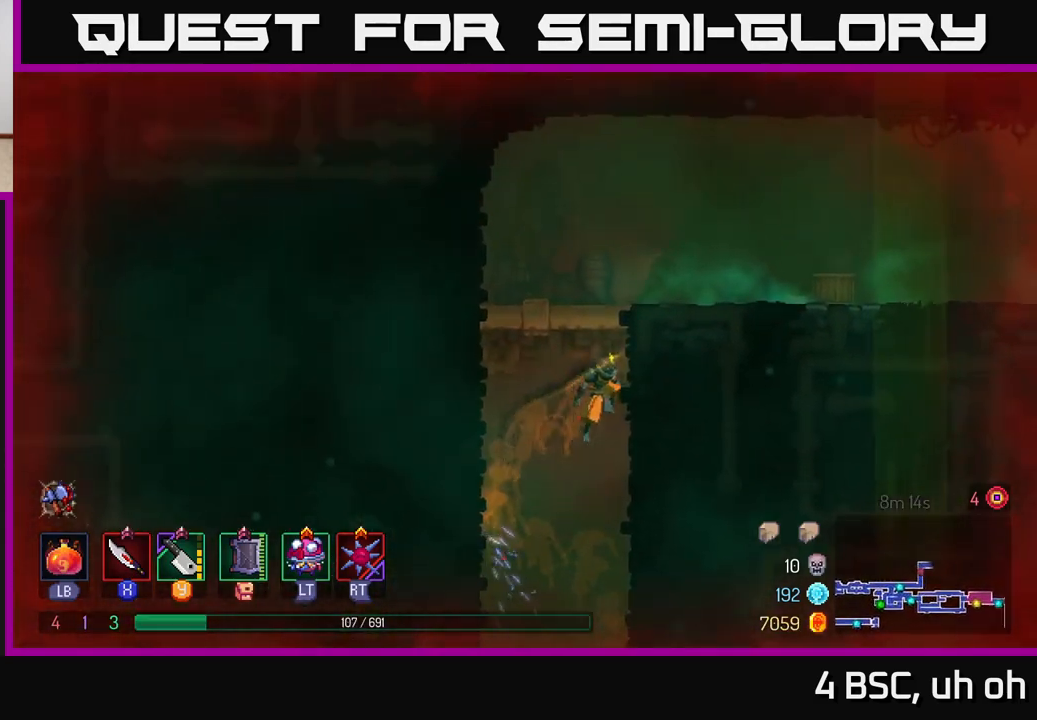
{"buttons": [], "left_stick": "right", "right_stick": "center", "events": [[50, "A", "up"], [267, "B", "down"], [400, "B", "up"]]}
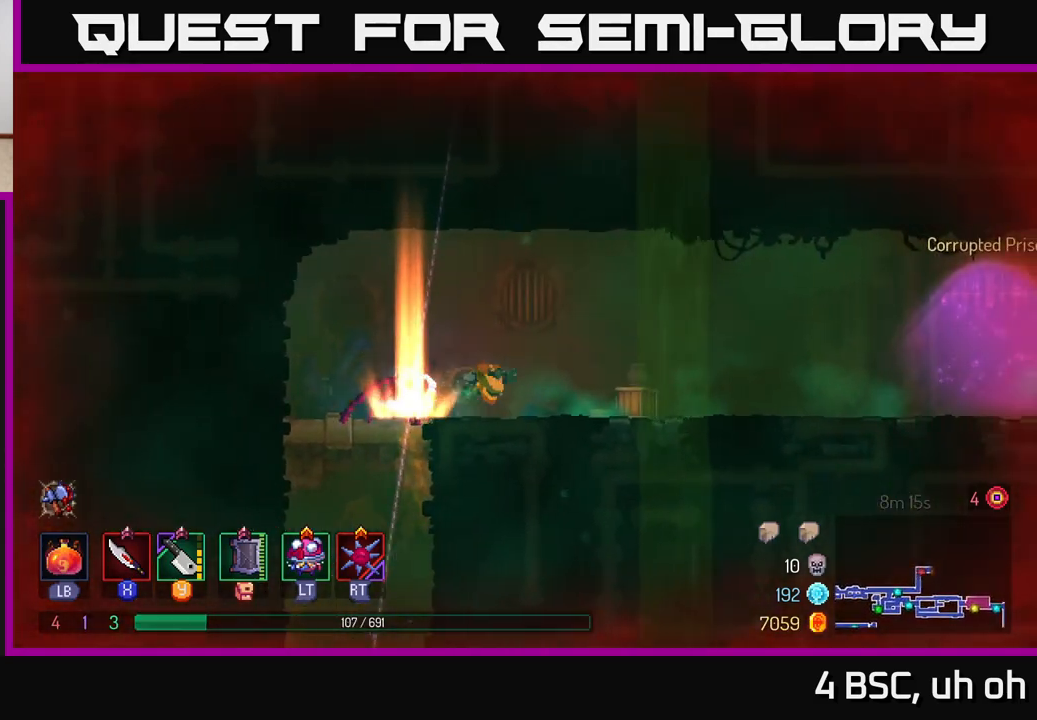
{"buttons": [], "left_stick": "right", "right_stick": "center", "events": [[417, "A", "down"], [433, "A", "up"]]}
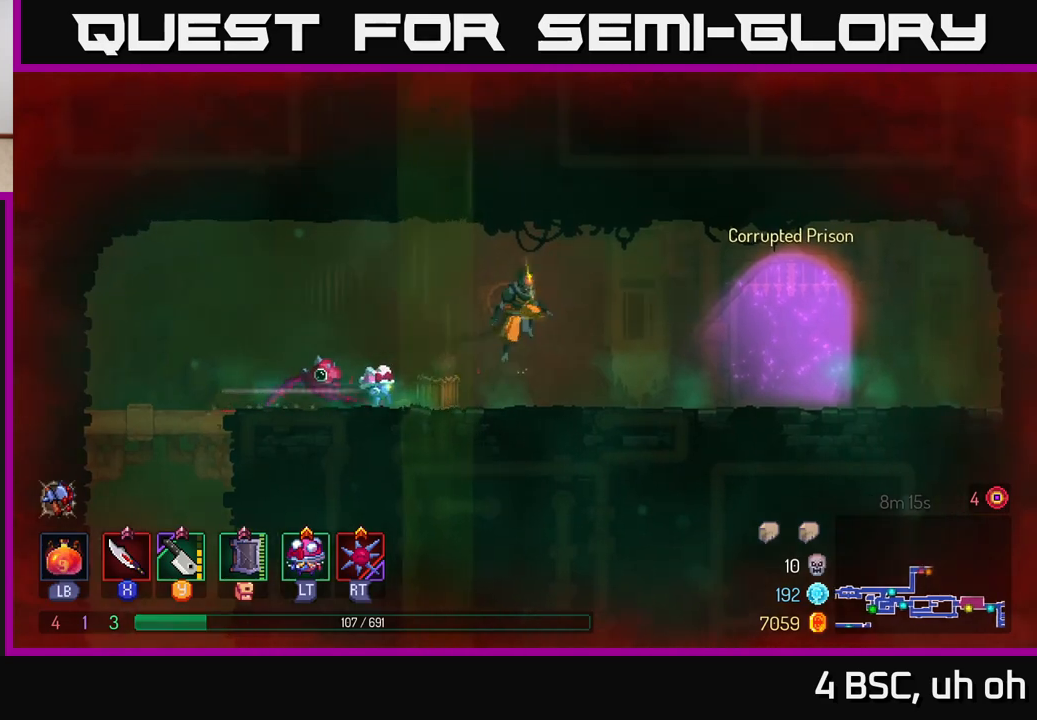
{"buttons": [], "left_stick": "center", "right_stick": "center", "events": [[350, "SELECT", "down"], [350, "left_stick", "center"], [500, "SELECT", "up"]]}
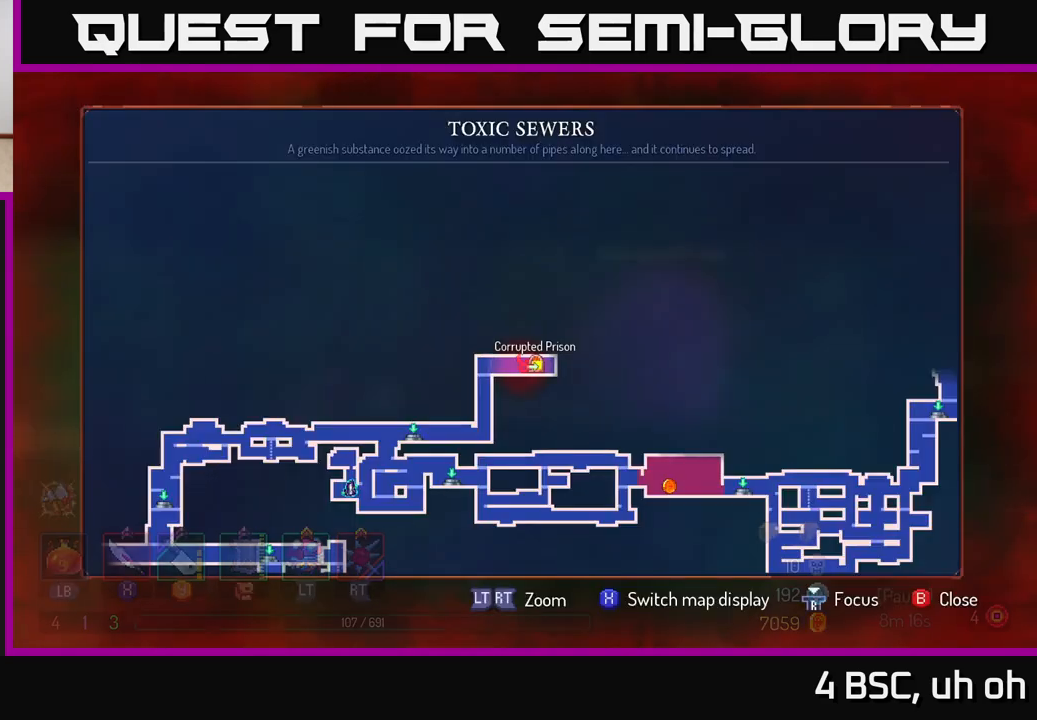
{"buttons": [], "left_stick": "center", "right_stick": "center", "events": []}
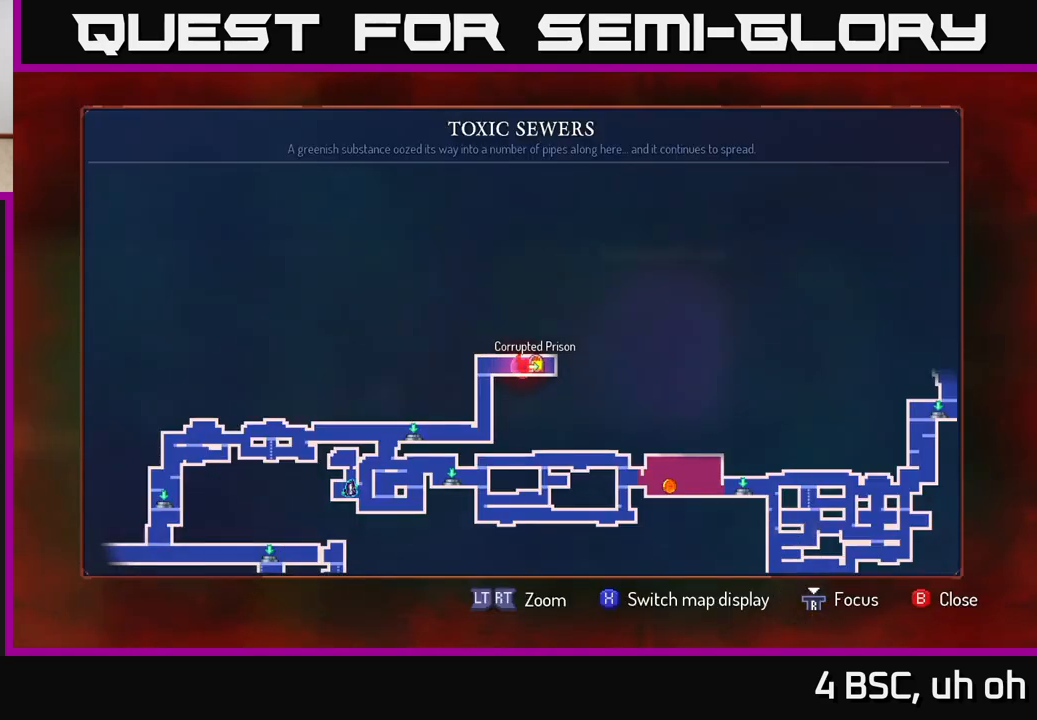
{"buttons": [], "left_stick": "center", "right_stick": "center", "events": [[17, "left_stick", "down"], [283, "left_stick", "center"]]}
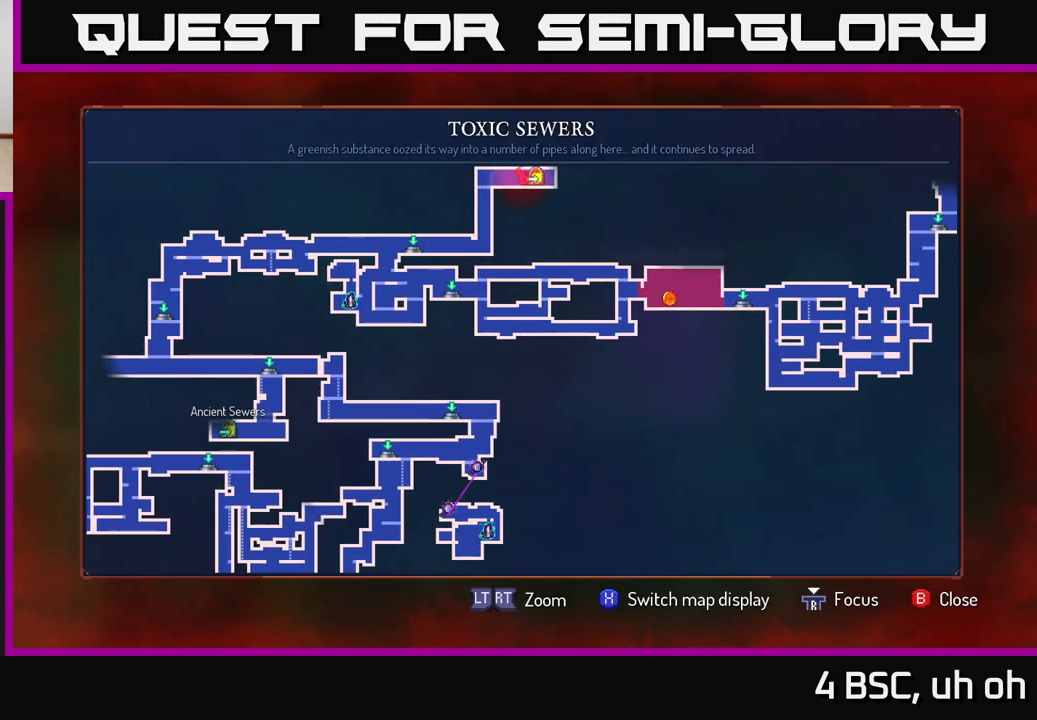
{"buttons": [], "left_stick": "center", "right_stick": "center", "events": []}
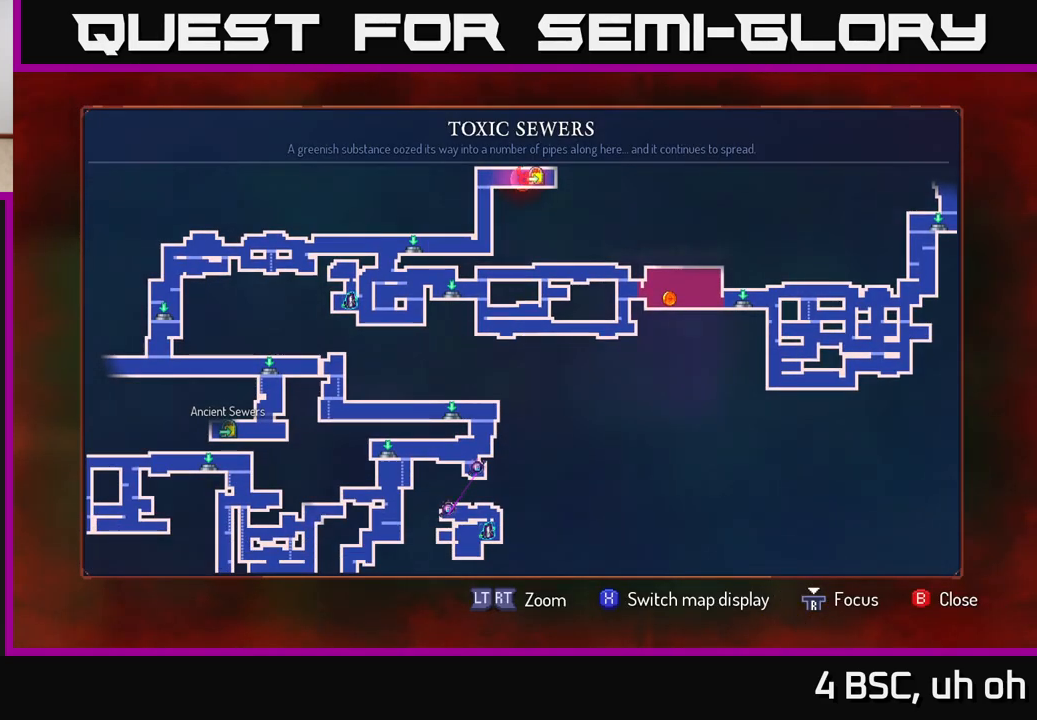
{"buttons": [], "left_stick": "center", "right_stick": "center", "events": []}
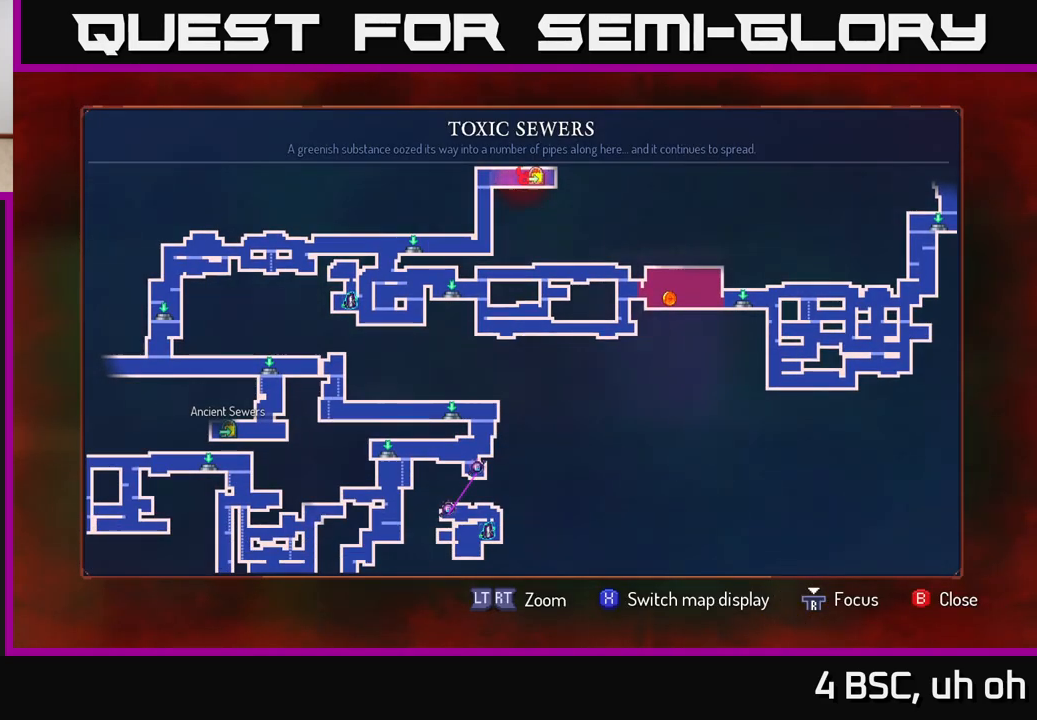
{"buttons": [], "left_stick": "down-right", "right_stick": "center", "events": [[50, "left_stick", "up-right"], [333, "left_stick", "center"], [433, "left_stick", "down-right"]]}
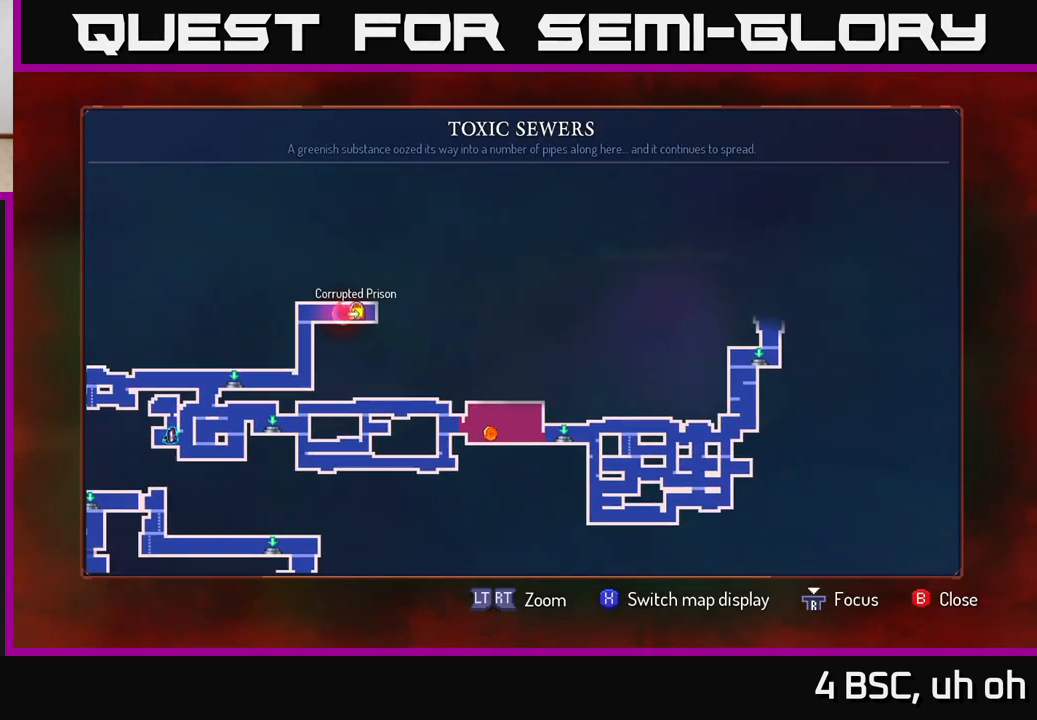
{"buttons": [], "left_stick": "center", "right_stick": "center", "events": [[150, "left_stick", "center"]]}
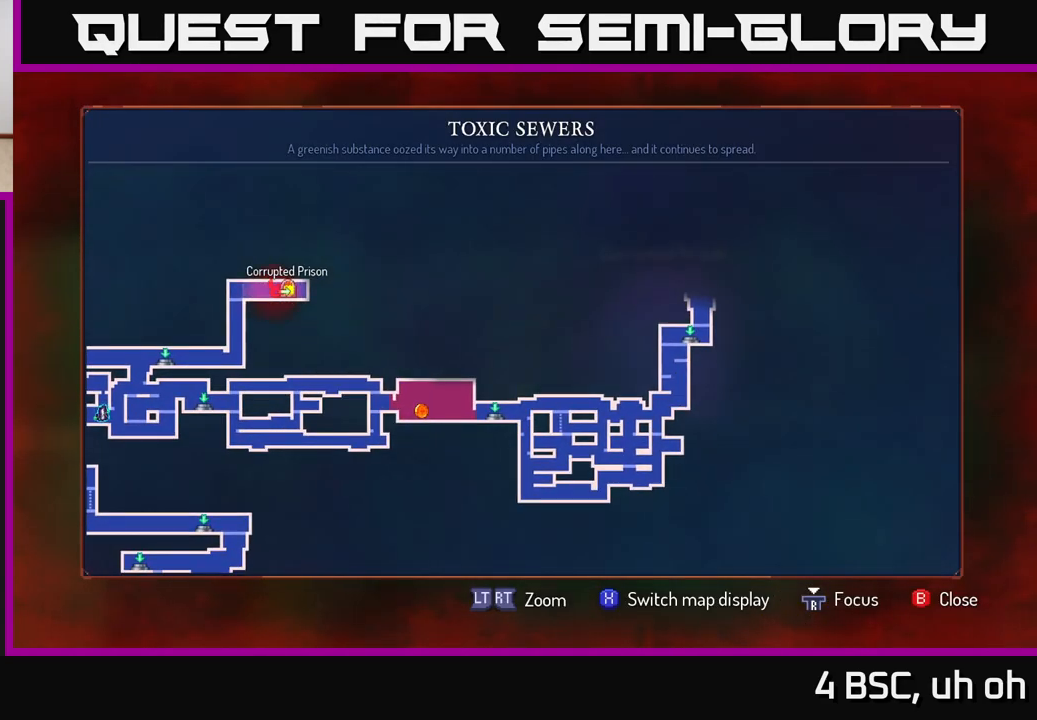
{"buttons": ["SELECT"], "left_stick": "center", "right_stick": "center", "events": [[450, "SELECT", "down"]]}
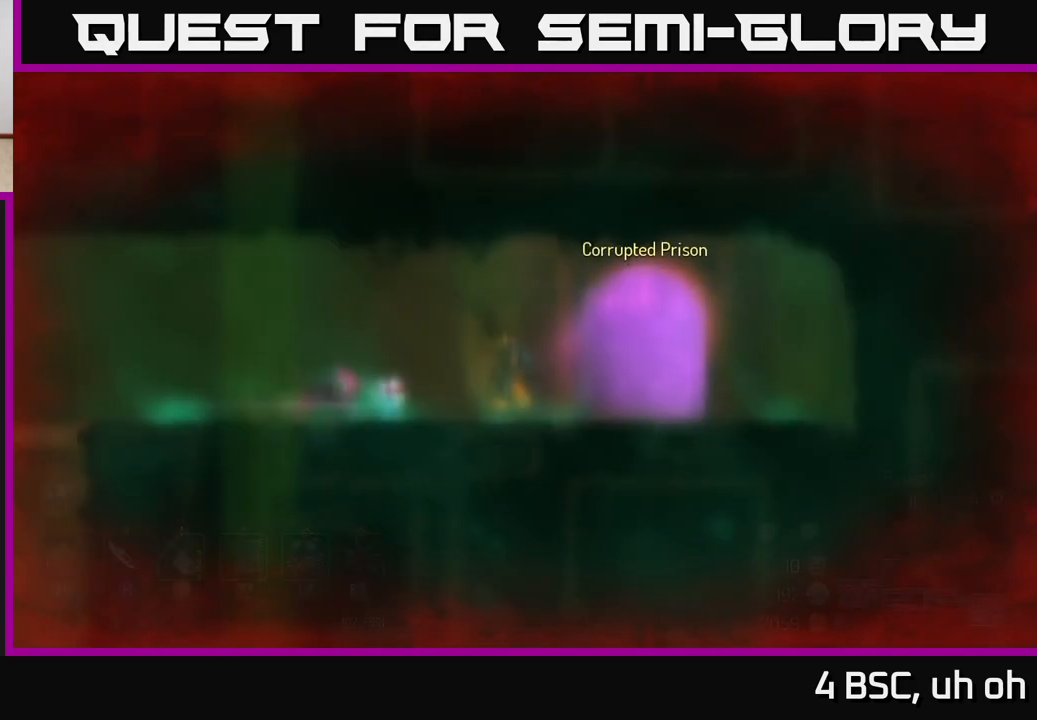
{"buttons": [], "left_stick": "left", "right_stick": "center", "events": [[17, "SELECT", "up"], [17, "left_stick", "left"], [317, "B", "down"], [450, "B", "up"]]}
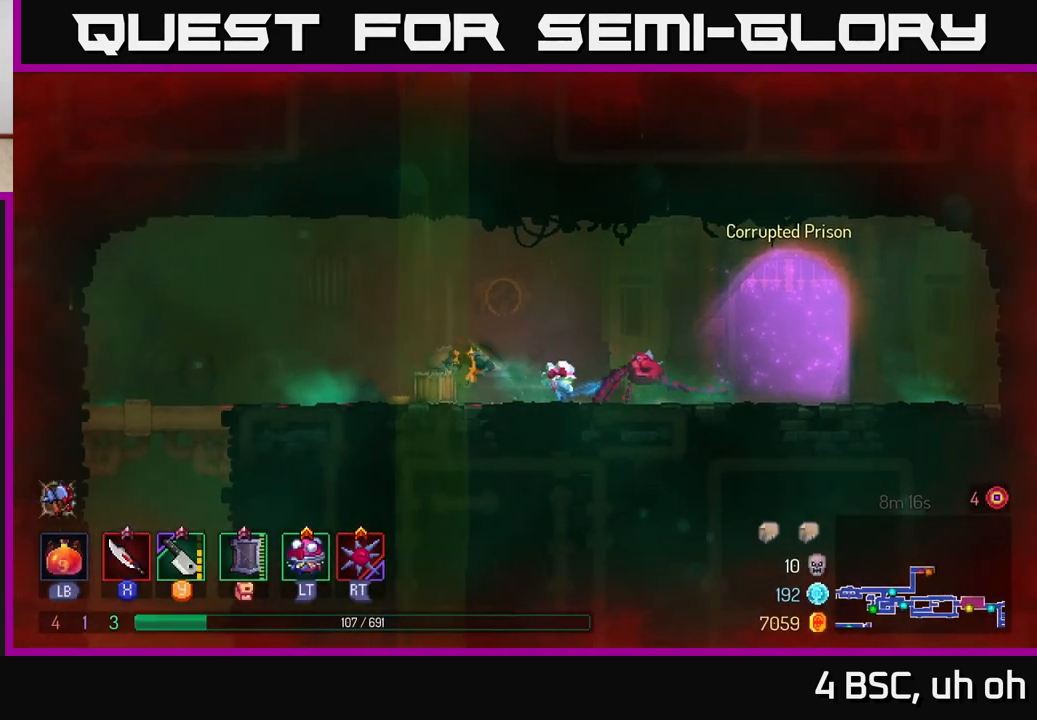
{"buttons": [], "left_stick": "up-left", "right_stick": "center", "events": [[250, "left_stick", "up-left"]]}
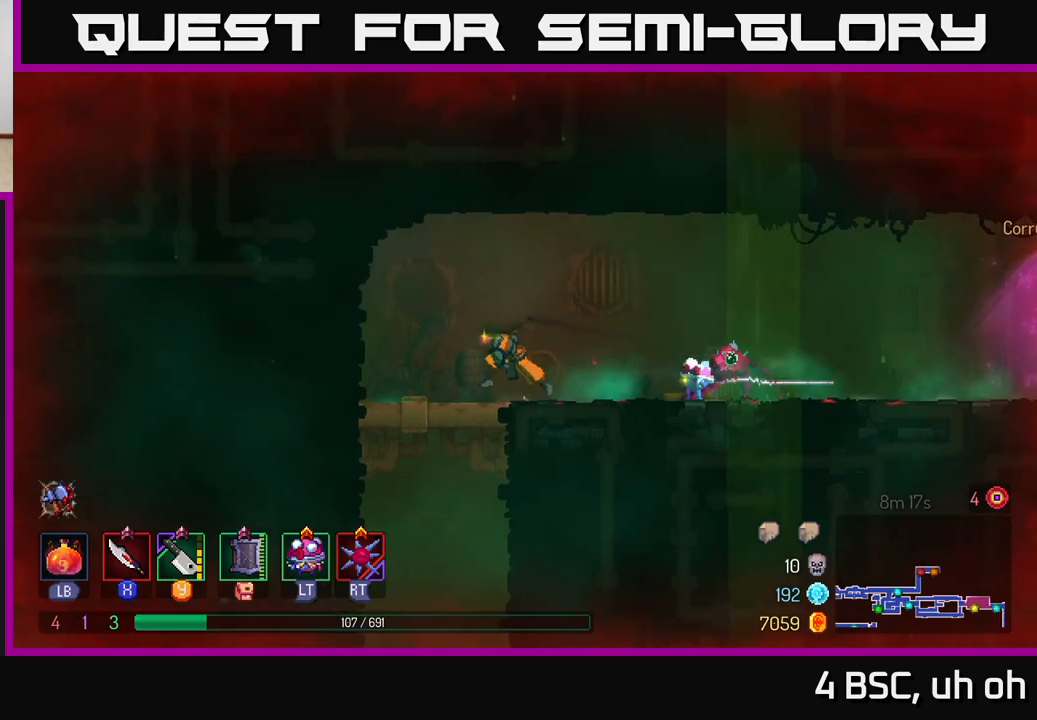
{"buttons": [], "left_stick": "down", "right_stick": "center", "events": [[167, "A", "down"], [167, "left_stick", "down"], [217, "A", "up"], [283, "A", "down"], [367, "A", "up"]]}